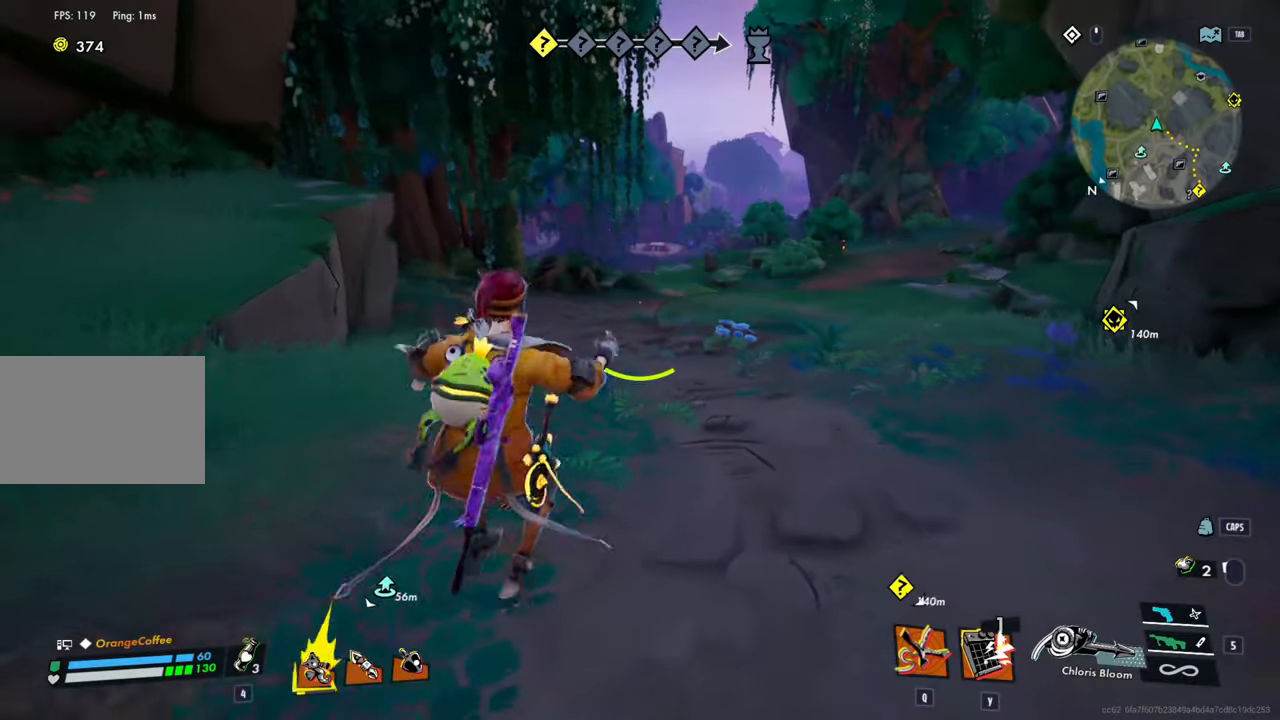
Gameplay with keyboard and mouse; each line is a JSON object with the keys and mouse buttons held at the frame after it. "events" lists presses ("down") and releases ("up") of "1", "2", "3", "4", "5", "a", "alt", "c", "caps_lock", "ctrl", "d", "e", "f", "g", "q", "r", "s", "shift", "space", "t", "tab", "v", "w", "x", "z", "mouse_left", "mouse_wheel" and "mouse_right" between this image and that frame as [ms after this image, input, new state], when the widget could be followed in between. "mouse_left", "mouse_wheel", "mouse_right" = the "left", "wheel", "right" buttons of the "mouse" list. No other keys are recorded. "wheel" means that the mouse wheel is clicked or scrolled. Not read: mouse_move.
{"keys": ["ctrl", "shift", "w"], "mouse": [], "events": [[167, "a", "down"], [400, "a", "up"]]}
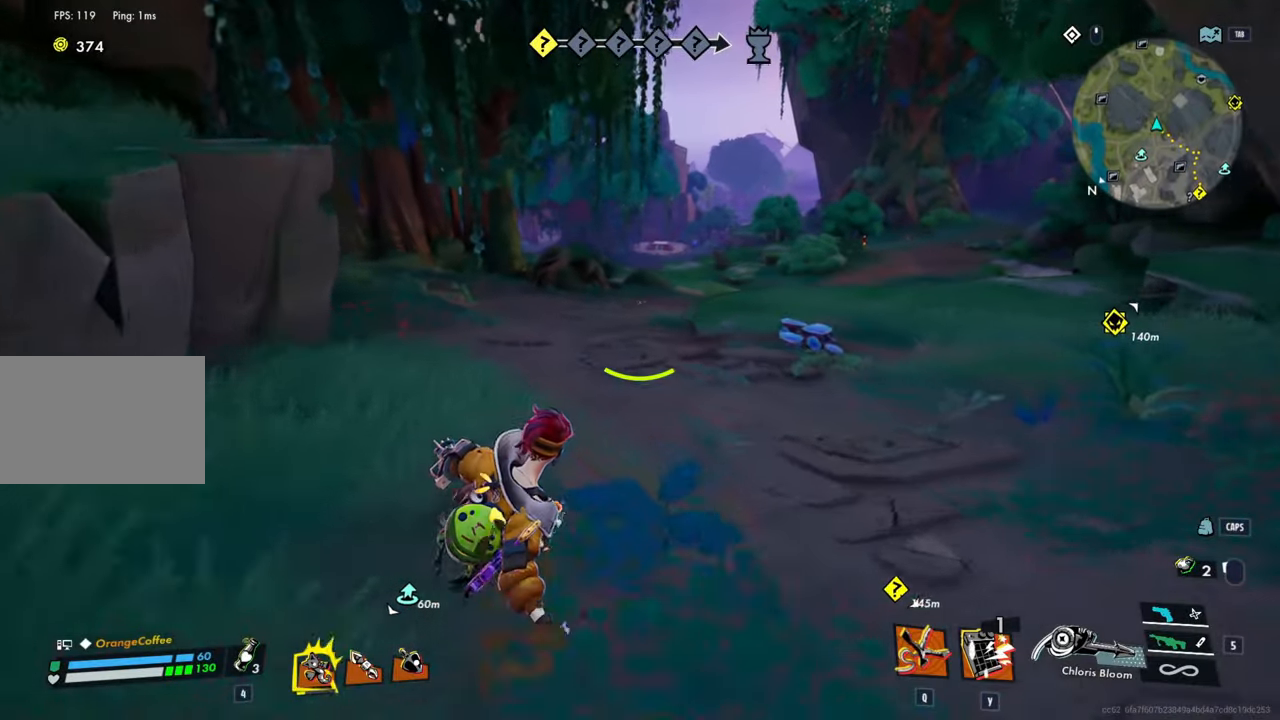
{"keys": ["ctrl", "shift", "w"], "mouse": [], "events": []}
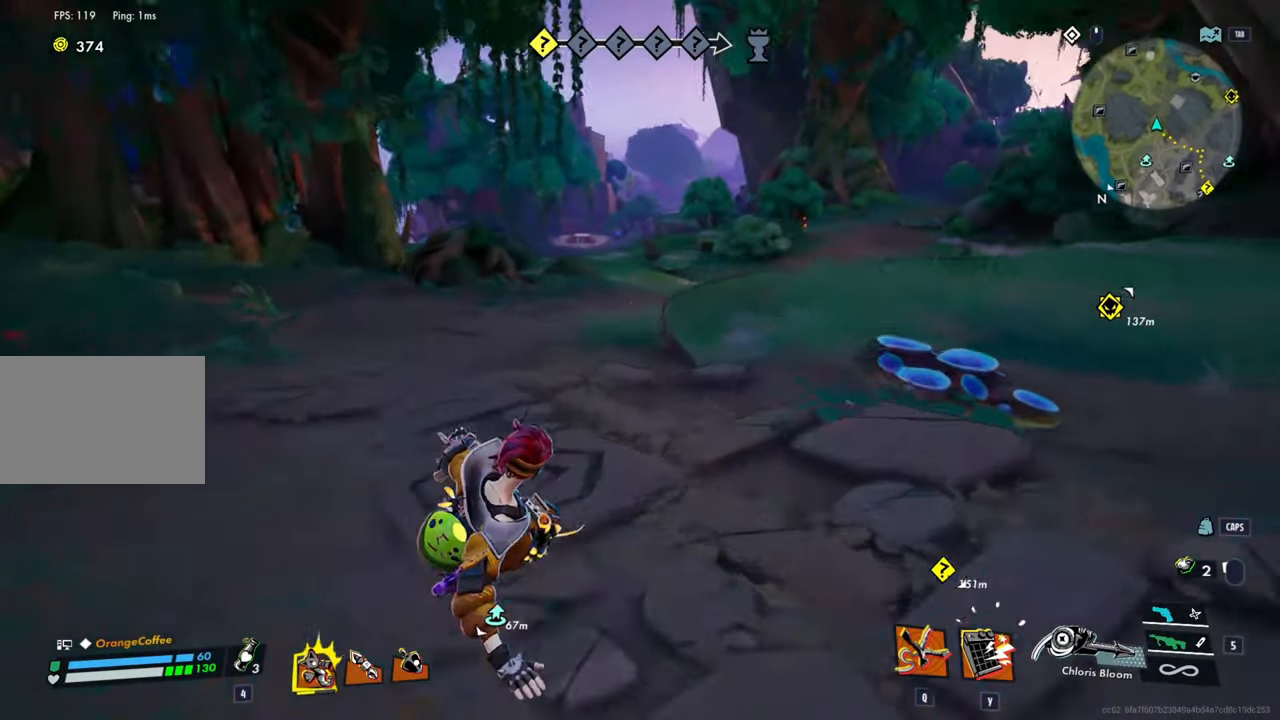
{"keys": ["ctrl", "d", "shift", "w"], "mouse": [], "events": [[300, "d", "down"]]}
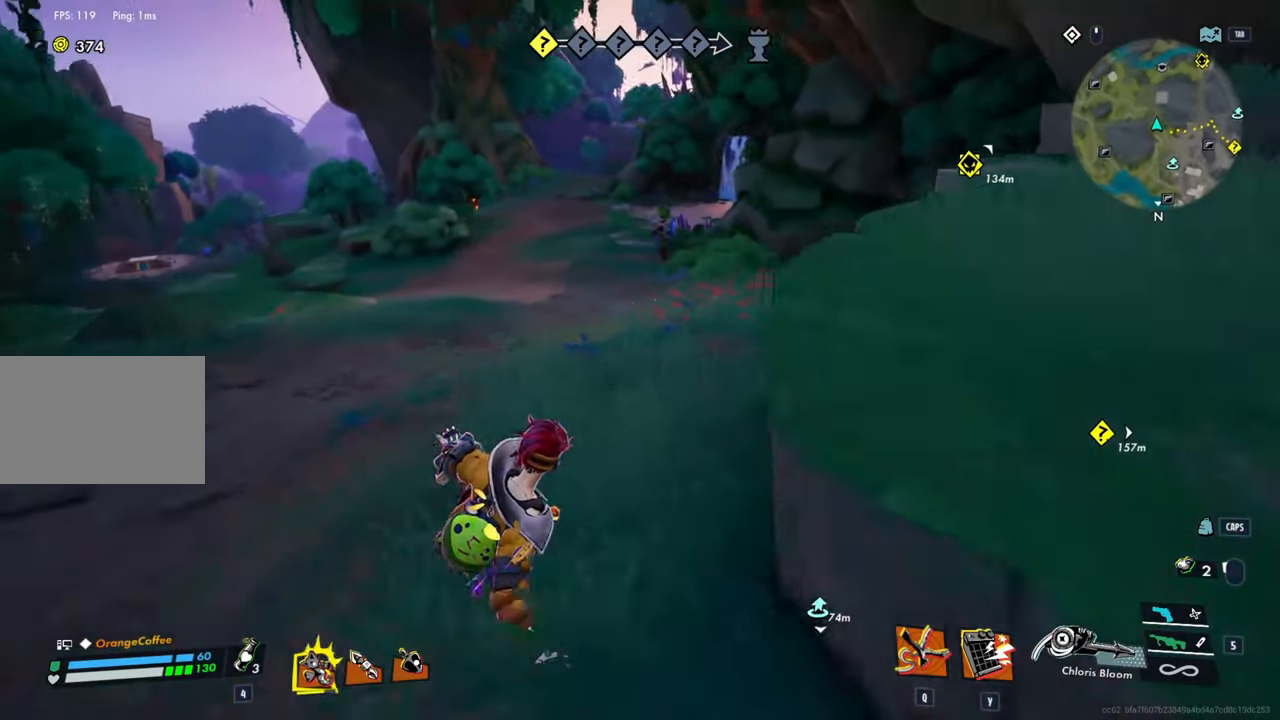
{"keys": ["ctrl", "d", "shift", "w"], "mouse": [], "events": []}
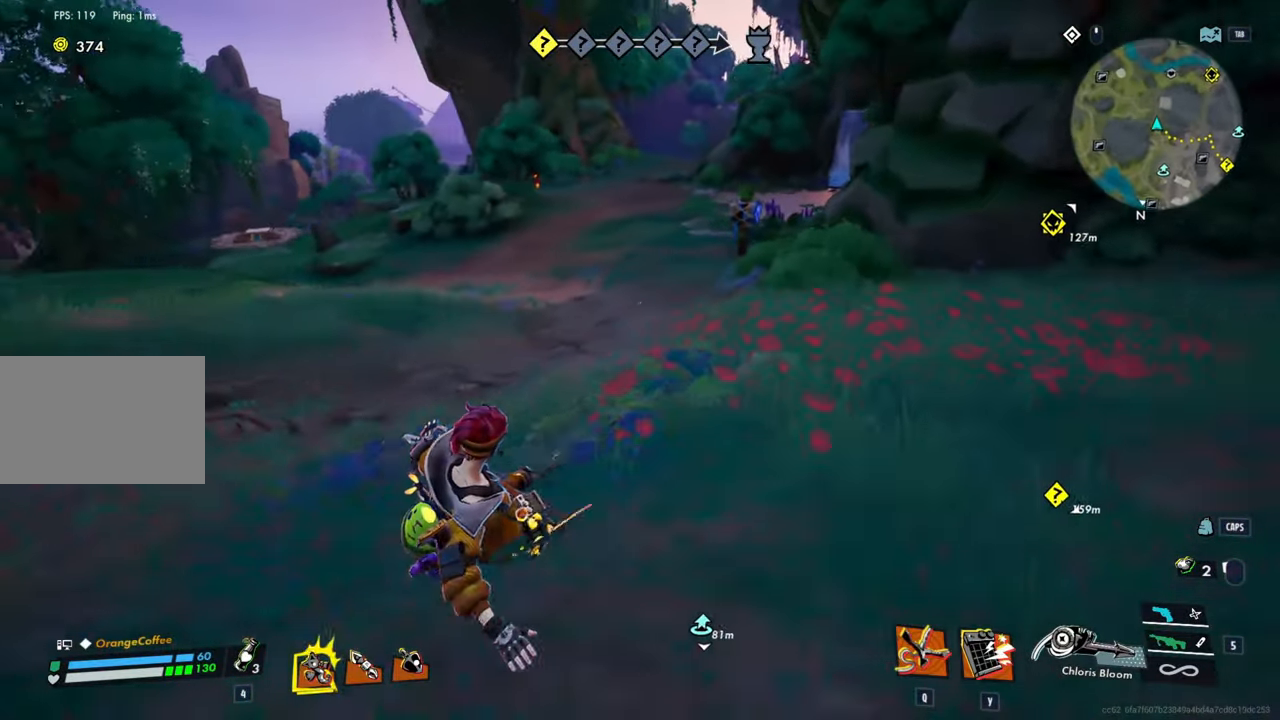
{"keys": ["ctrl", "shift", "w"], "mouse": [], "events": [[134, "d", "up"]]}
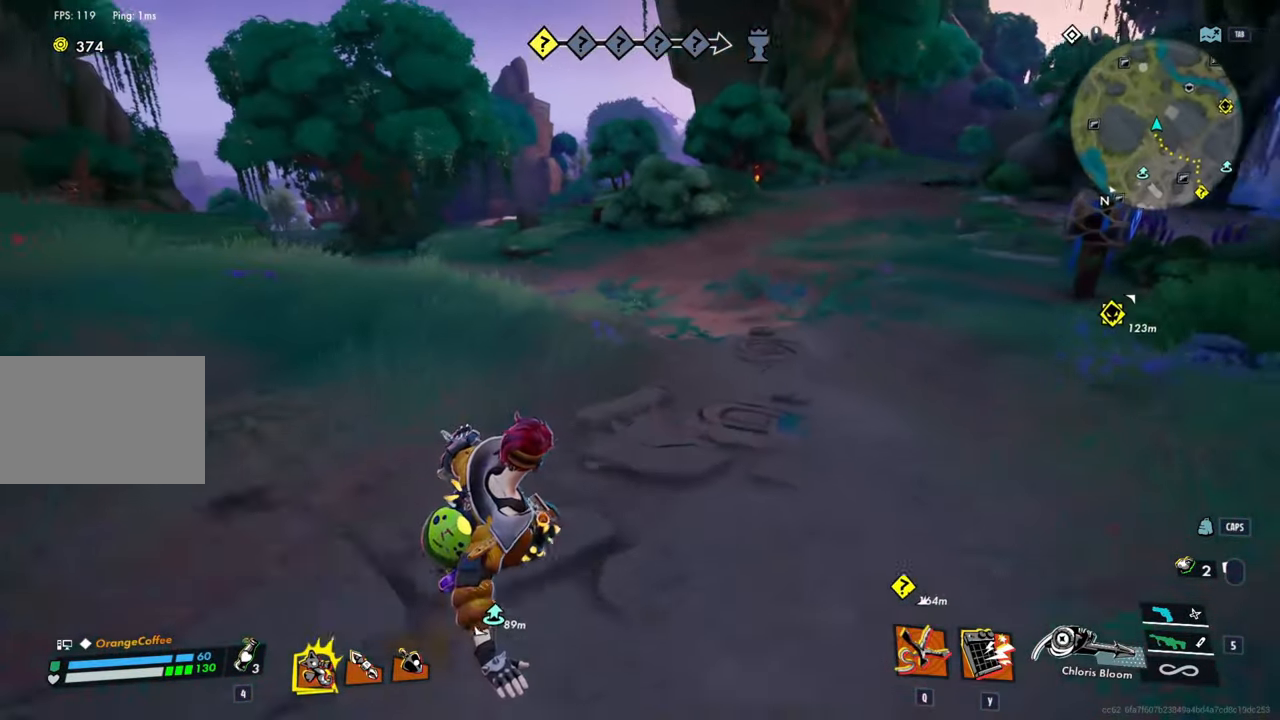
{"keys": ["a", "ctrl", "shift", "w"], "mouse": [], "events": [[434, "a", "down"]]}
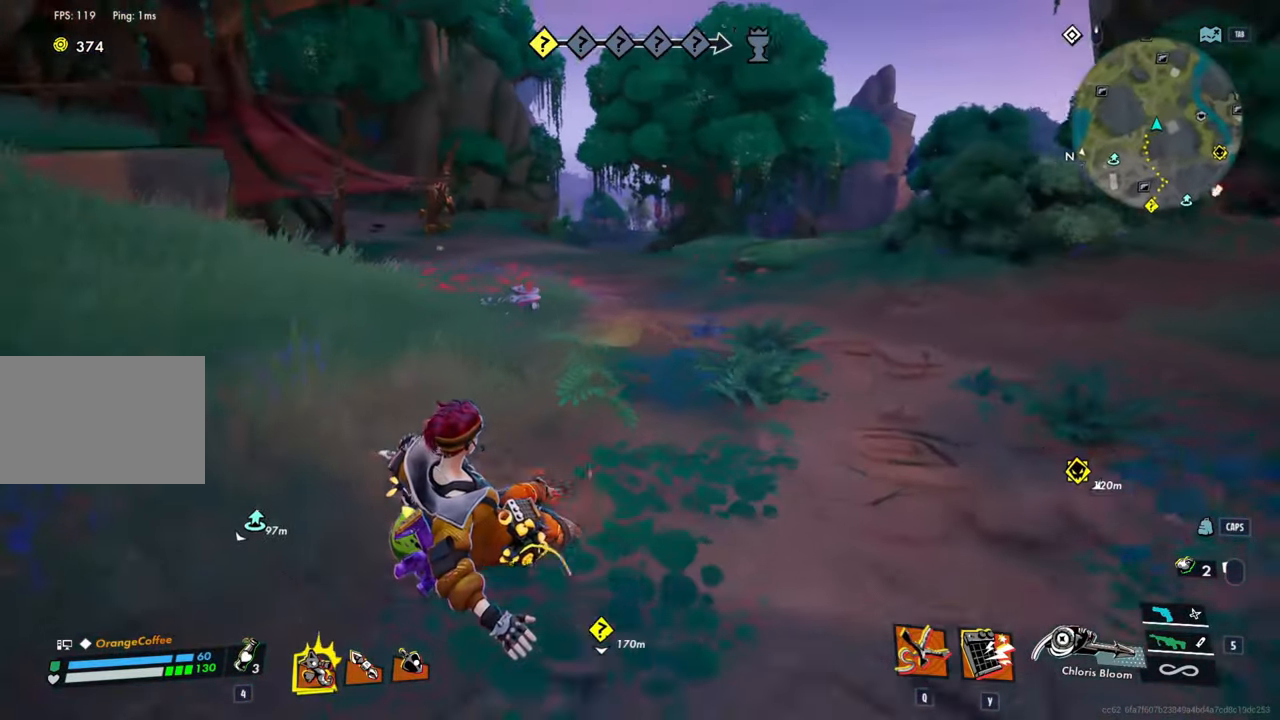
{"keys": ["ctrl", "shift", "w"], "mouse": [], "events": [[217, "a", "up"]]}
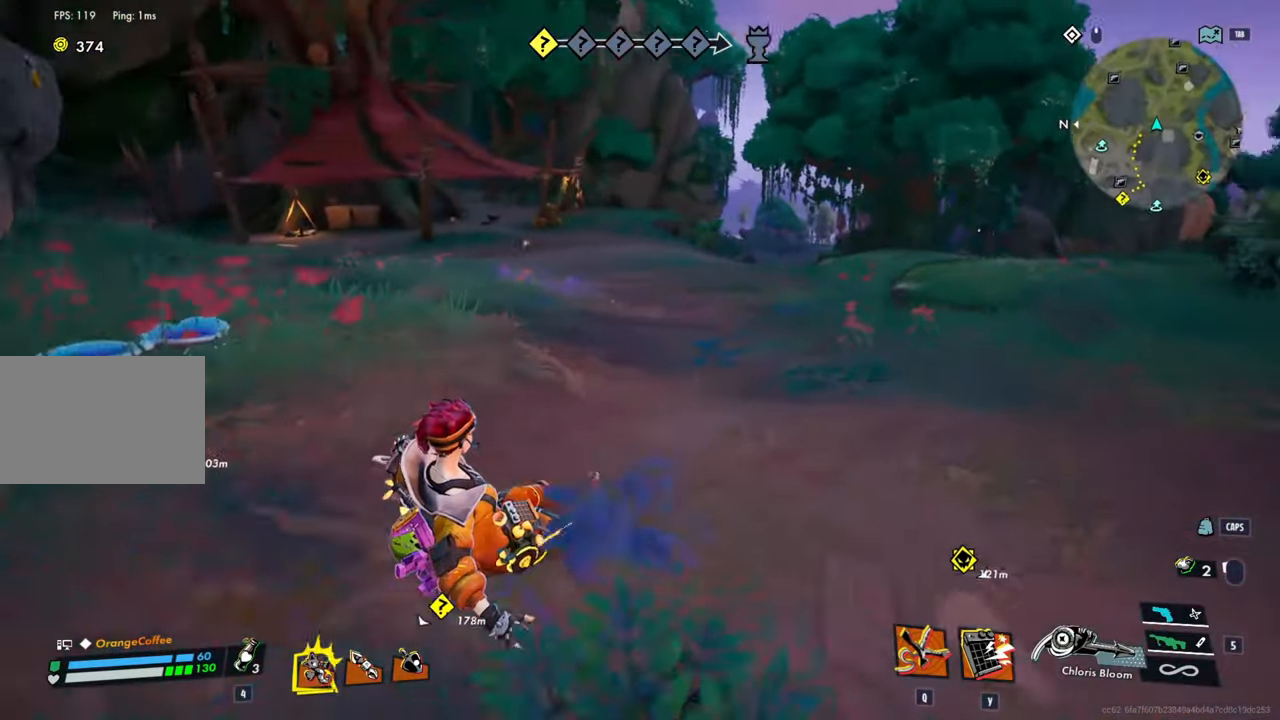
{"keys": ["ctrl", "shift", "w"], "mouse": [], "events": []}
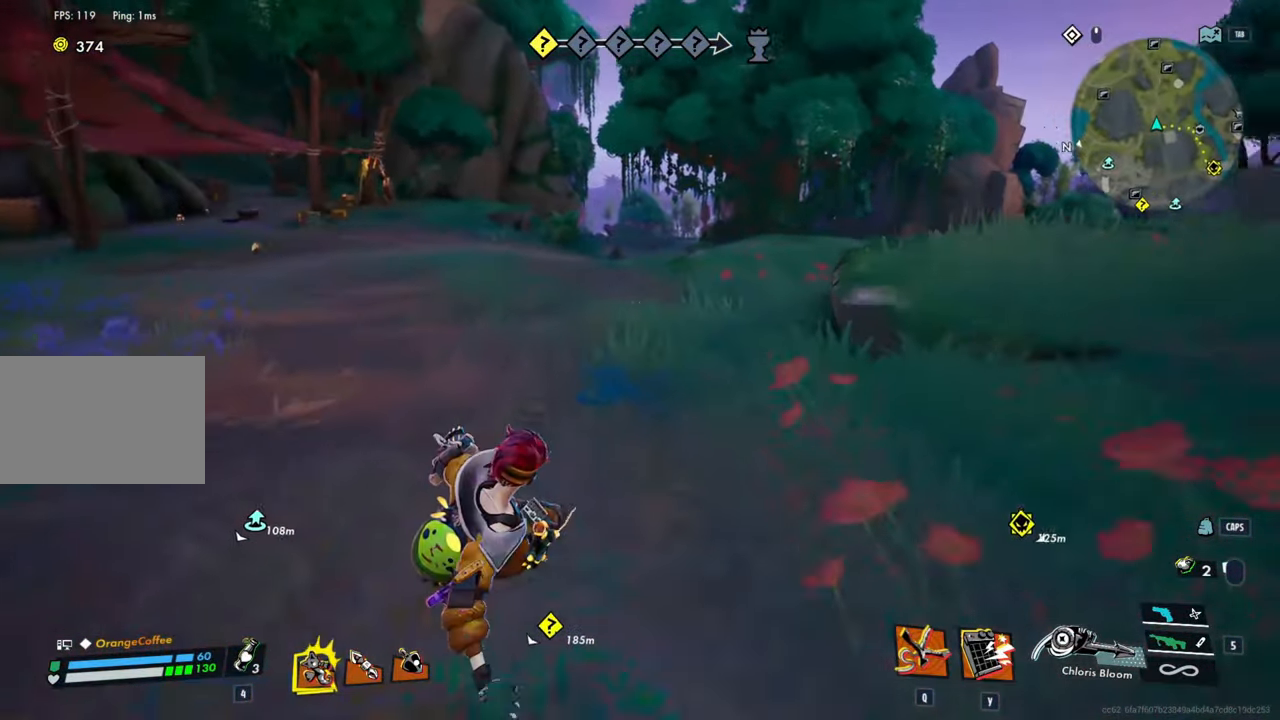
{"keys": ["ctrl", "shift", "w"], "mouse": [], "events": [[300, "ctrl", "up"], [500, "ctrl", "down"]]}
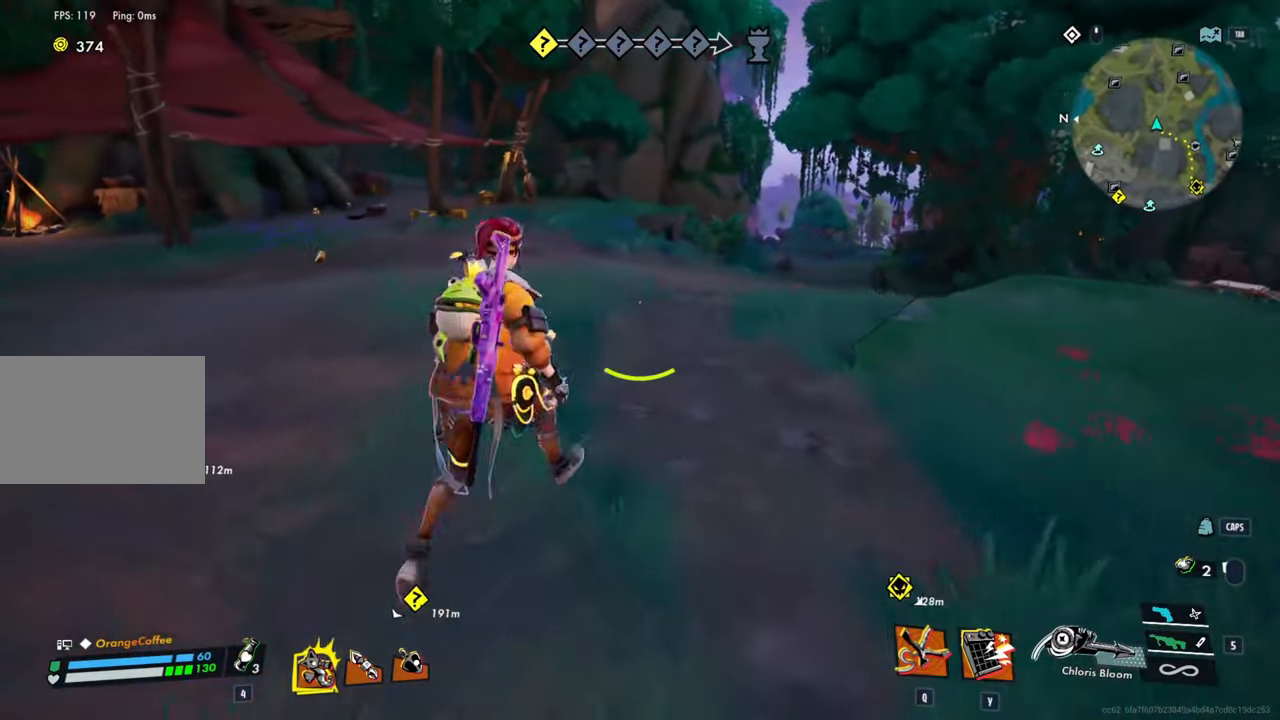
{"keys": ["ctrl", "shift", "w"], "mouse": [], "events": []}
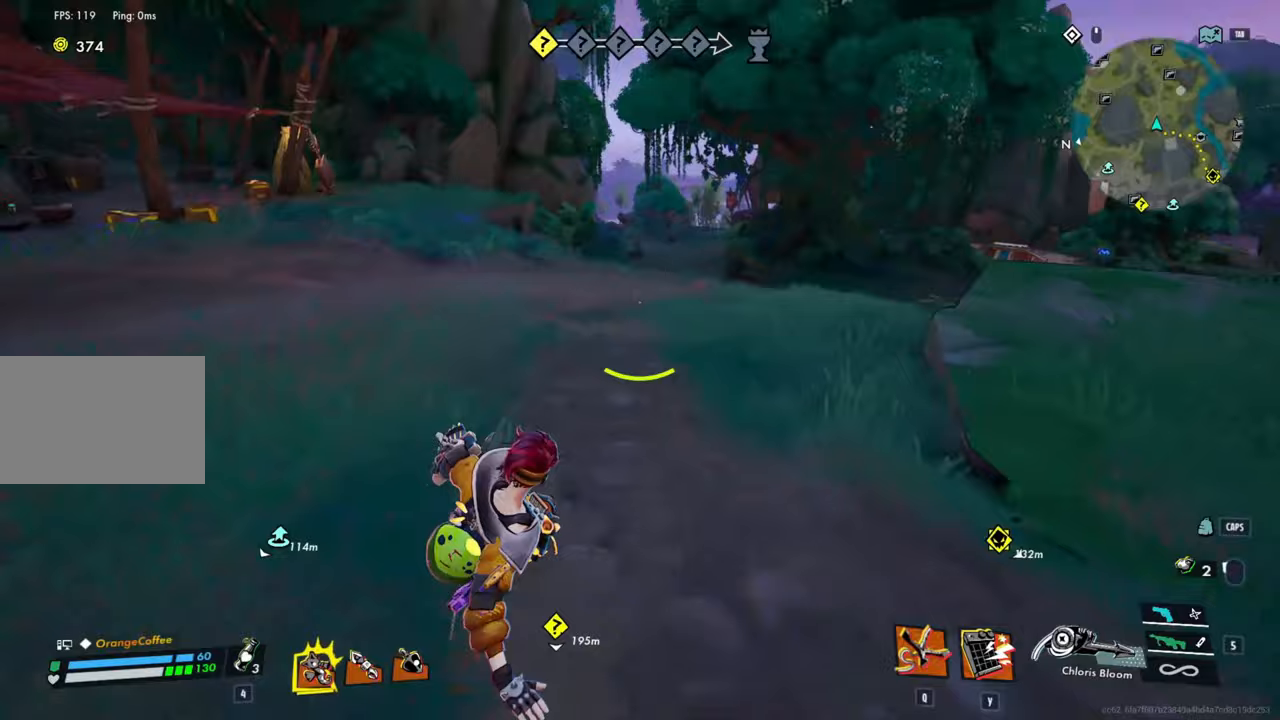
{"keys": ["ctrl", "shift", "w"], "mouse": [], "events": []}
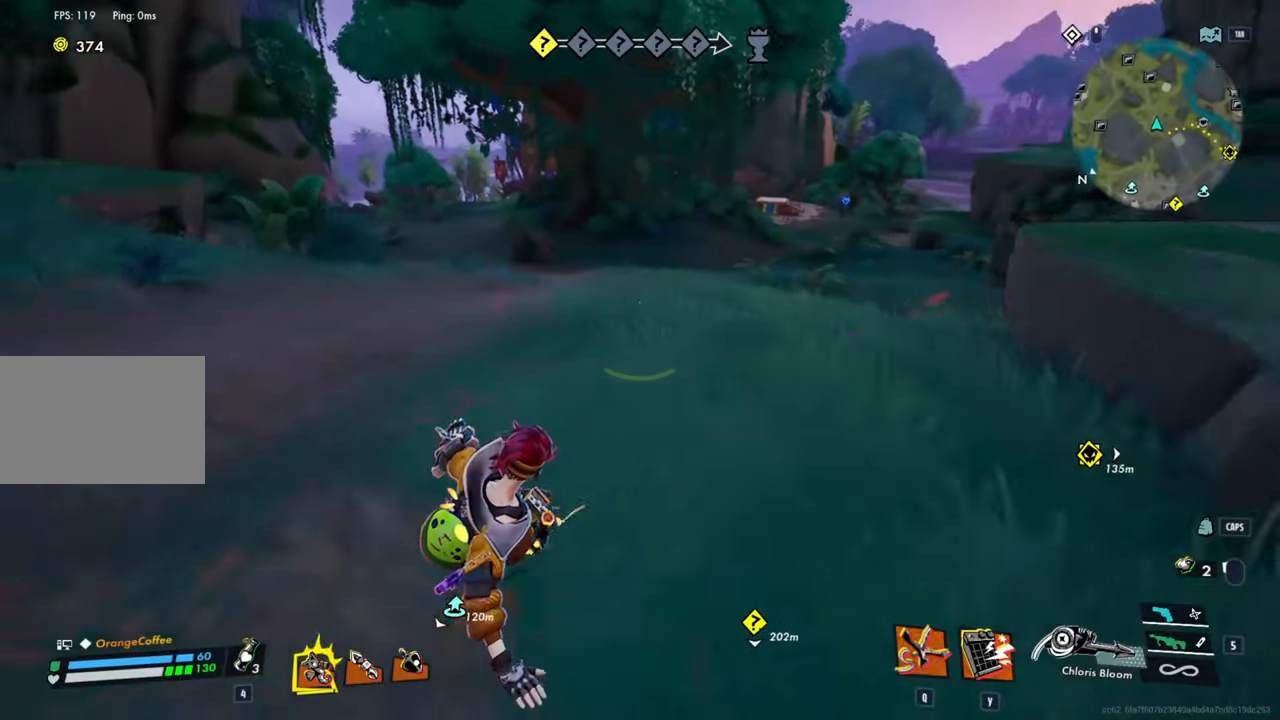
{"keys": ["ctrl", "shift", "w"], "mouse": [], "events": []}
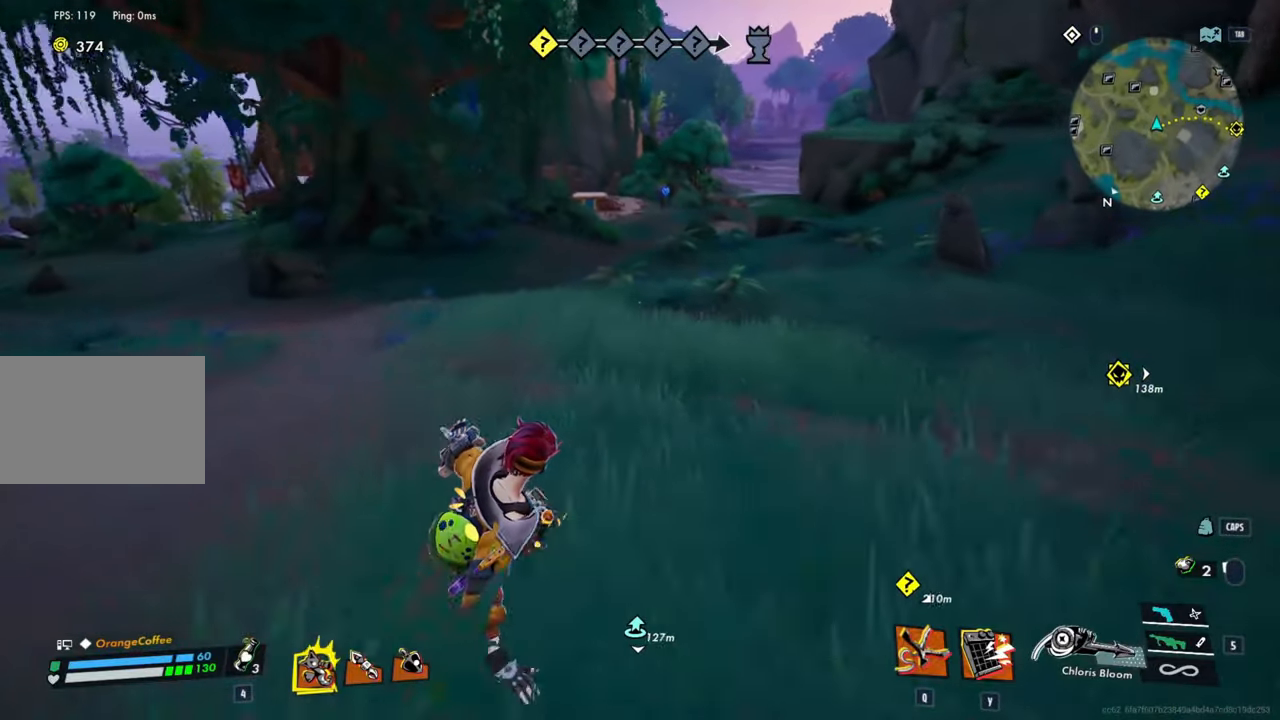
{"keys": ["ctrl", "shift", "w"], "mouse": [], "events": [[233, "a", "down"], [367, "a", "up"]]}
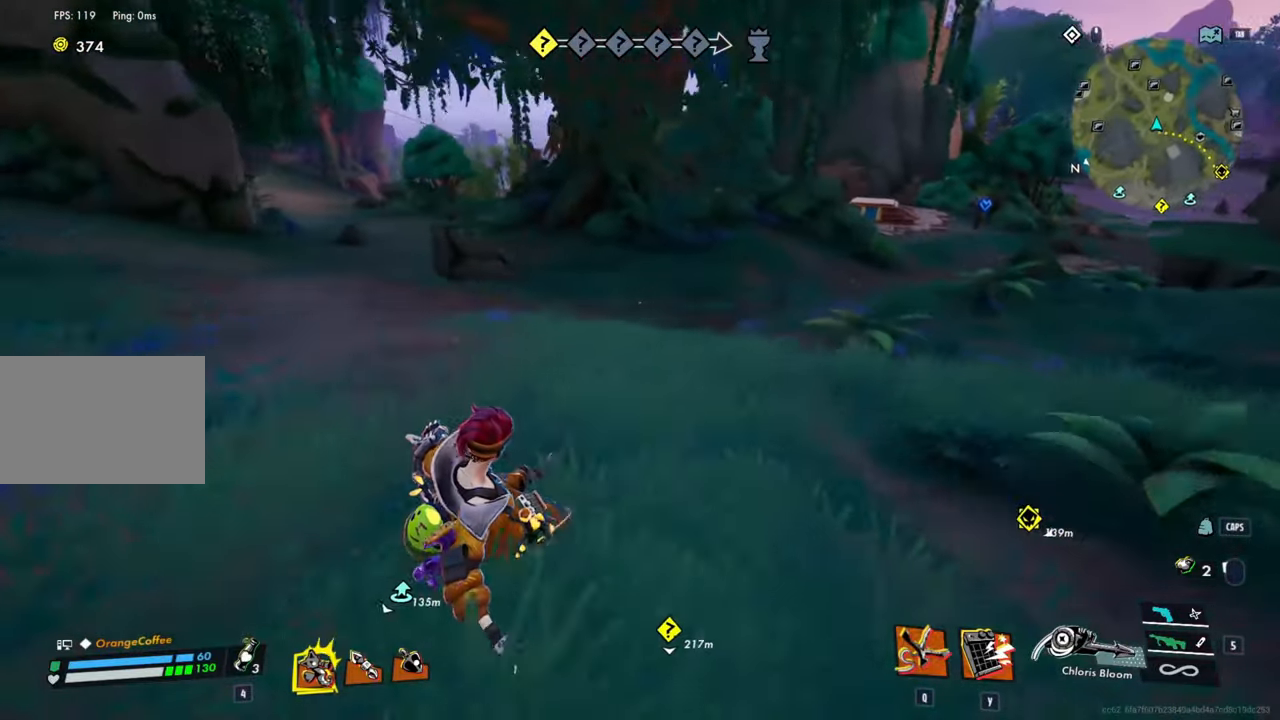
{"keys": ["ctrl", "shift", "w"], "mouse": [], "events": []}
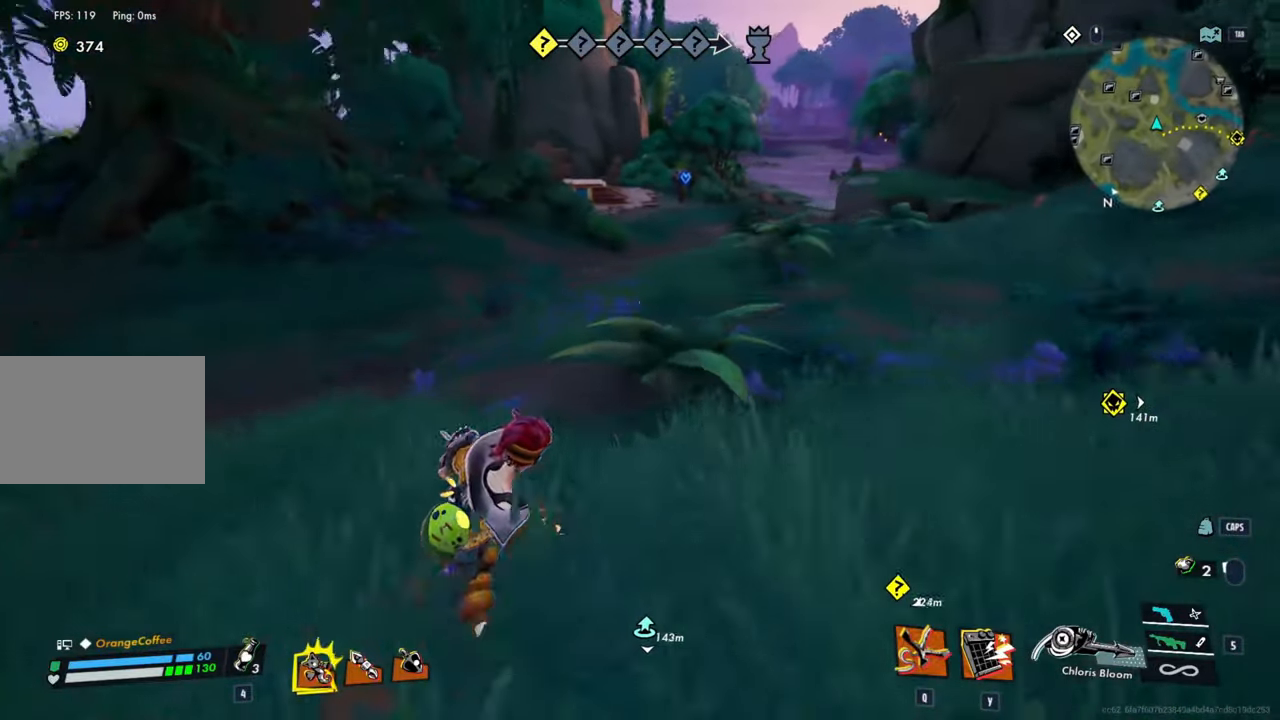
{"keys": ["ctrl", "shift", "w"], "mouse": [], "events": []}
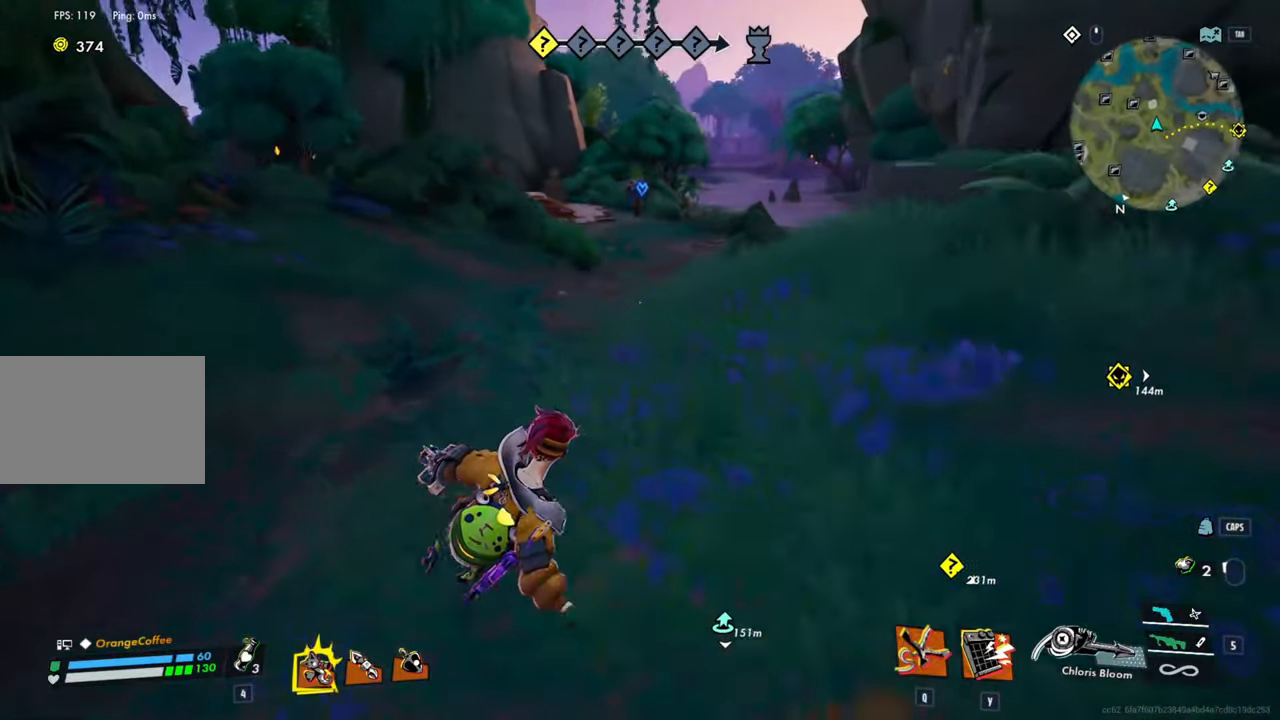
{"keys": ["ctrl", "shift", "w"], "mouse": [], "events": []}
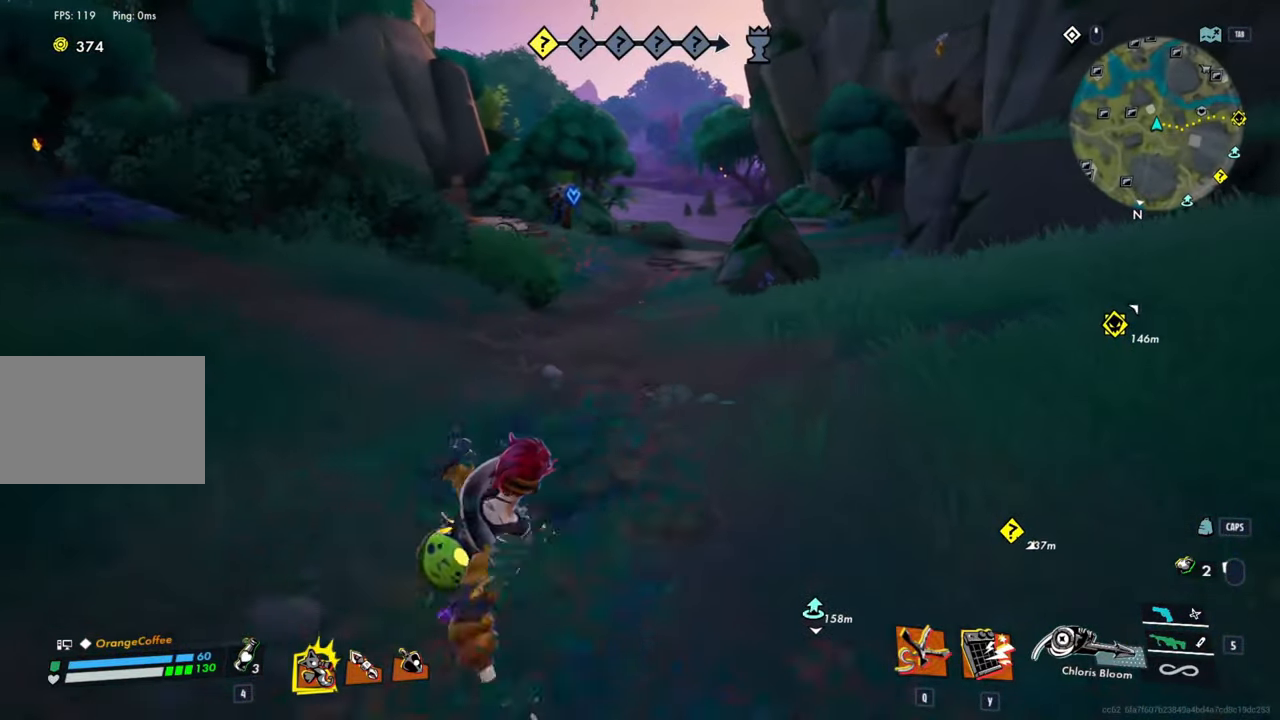
{"keys": ["ctrl", "shift", "w"], "mouse": [], "events": []}
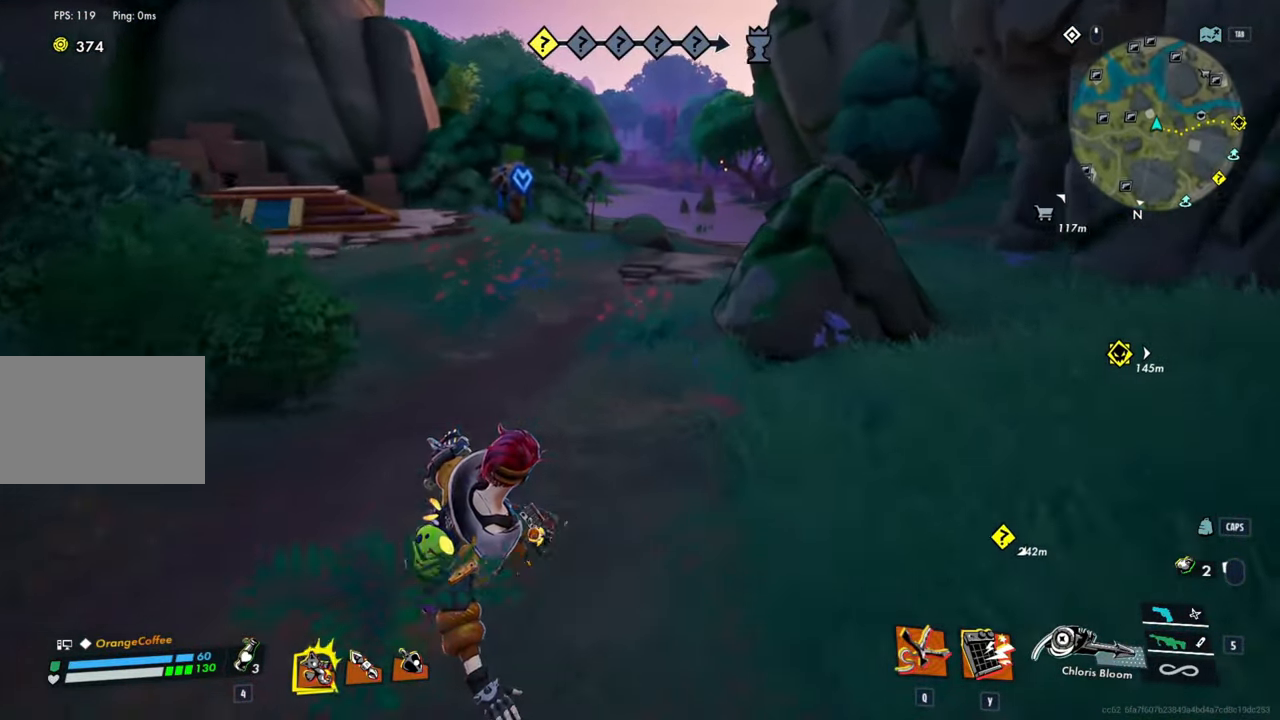
{"keys": ["ctrl", "shift", "w"], "mouse": [], "events": []}
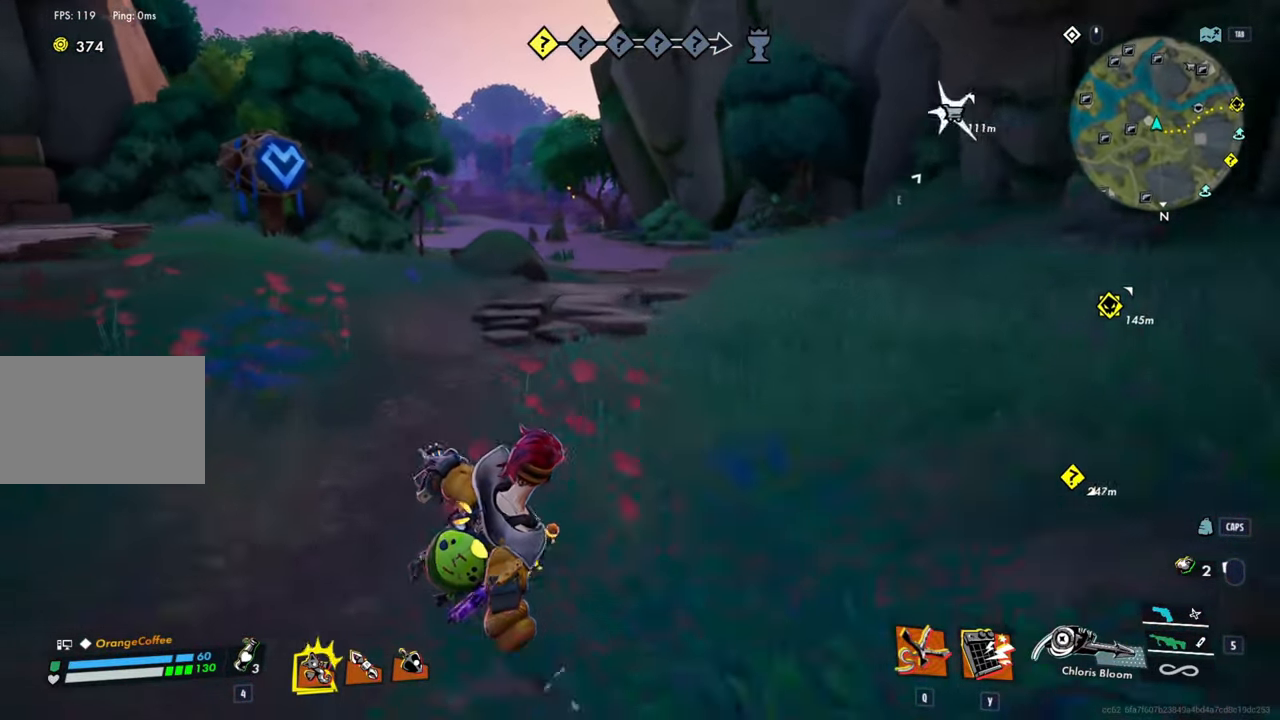
{"keys": ["ctrl", "w"], "mouse": [], "events": [[333, "ctrl", "up"], [333, "shift", "up"], [383, "ctrl", "down"]]}
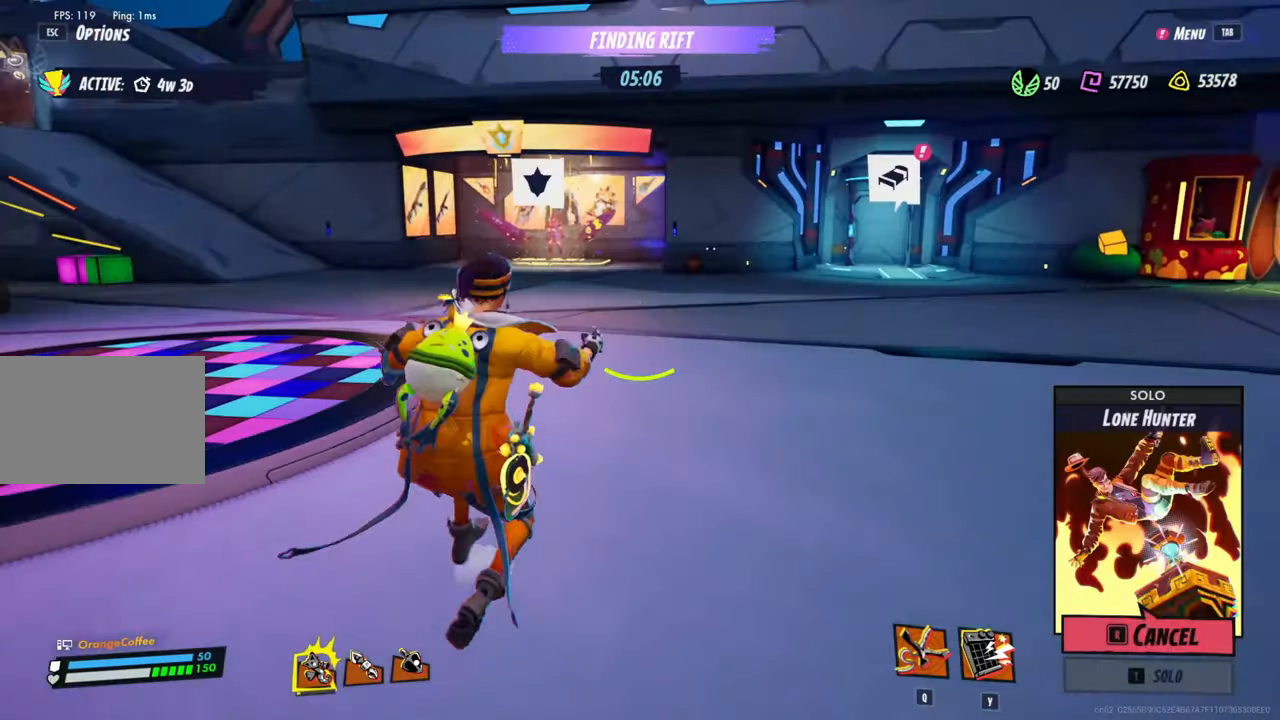
{"keys": ["ctrl", "w"], "mouse": [], "events": []}
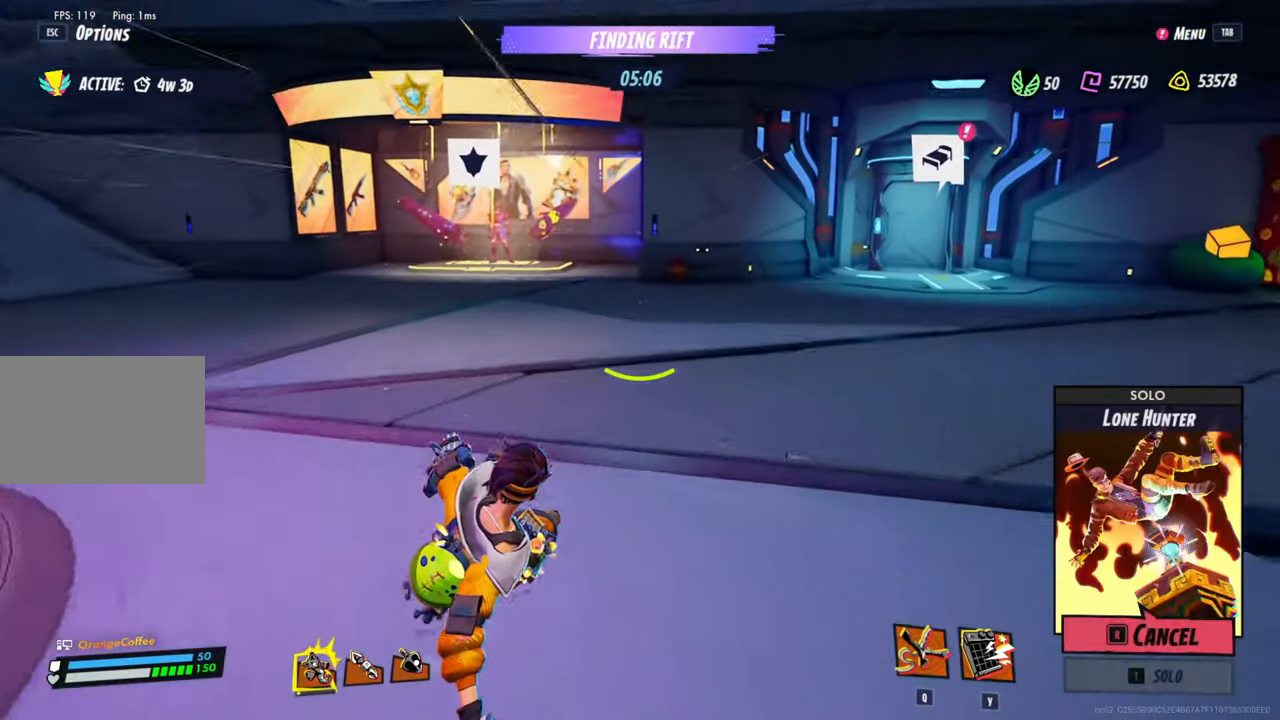
{"keys": ["w"], "mouse": [], "events": [[117, "ctrl", "up"], [267, "shift", "down"], [500, "shift", "up"]]}
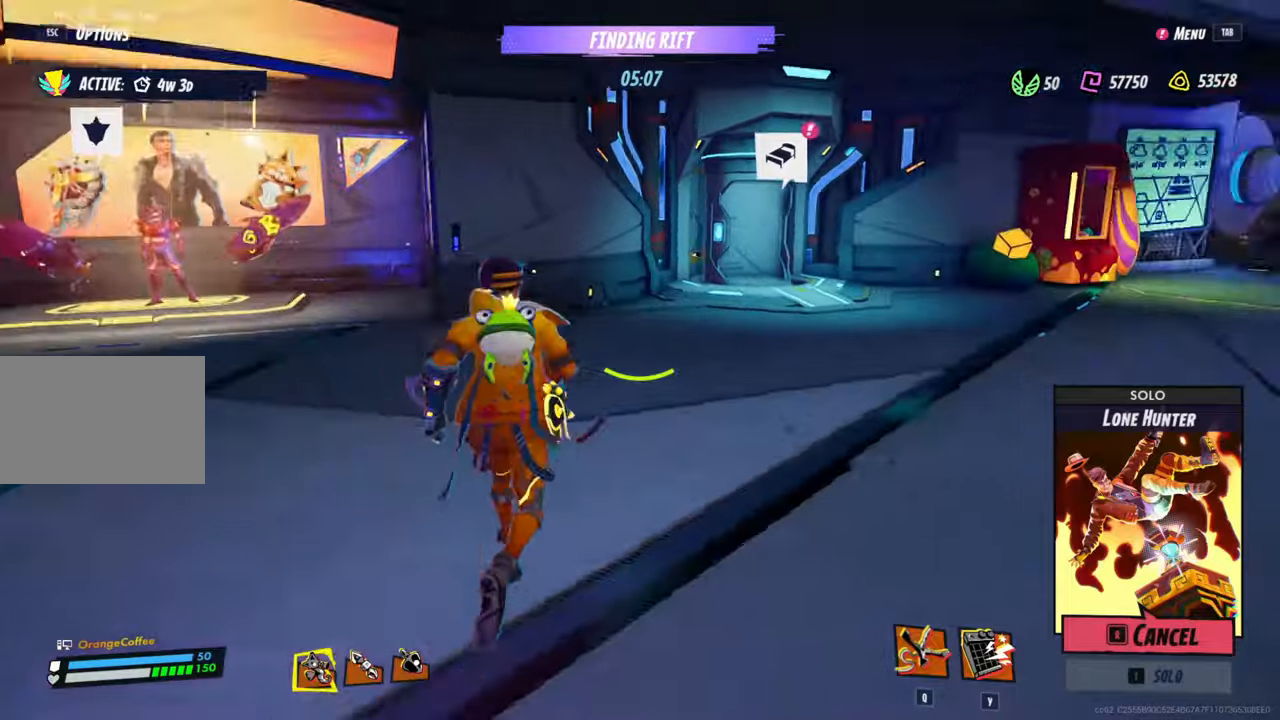
{"keys": ["ctrl", "w"], "mouse": [], "events": [[133, "ctrl", "down"]]}
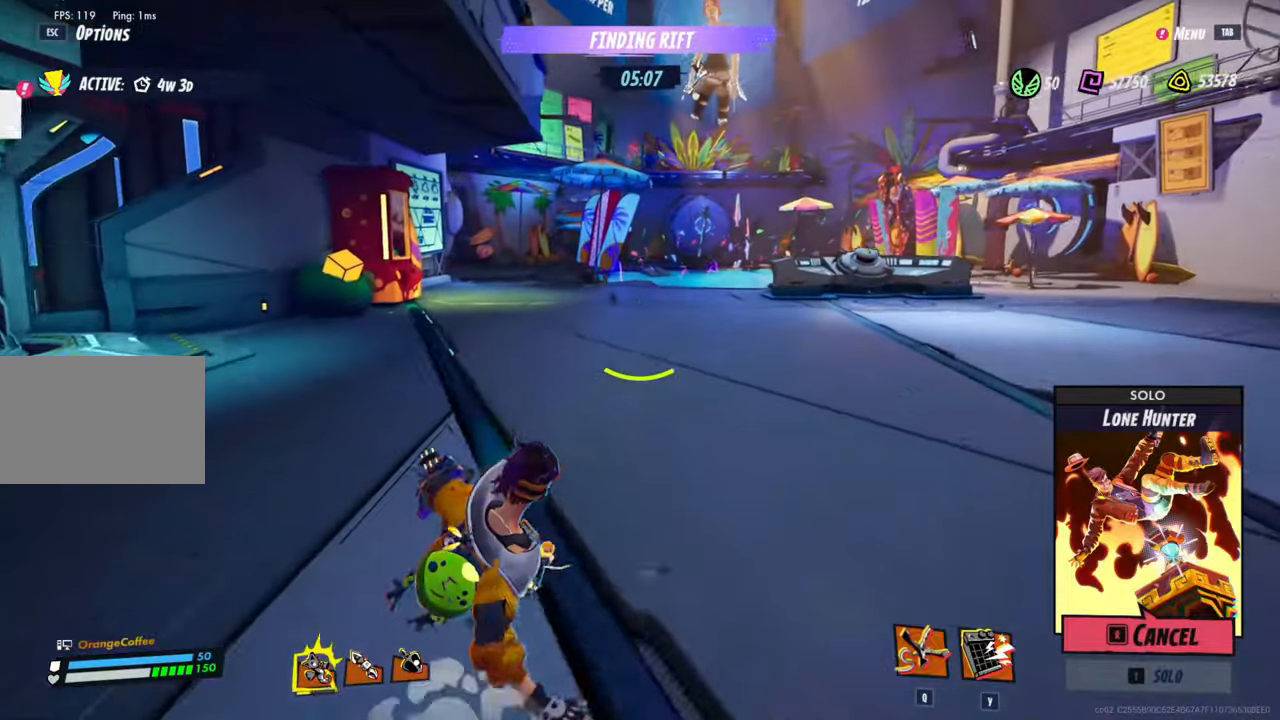
{"keys": ["w"], "mouse": [], "events": [[383, "ctrl", "up"]]}
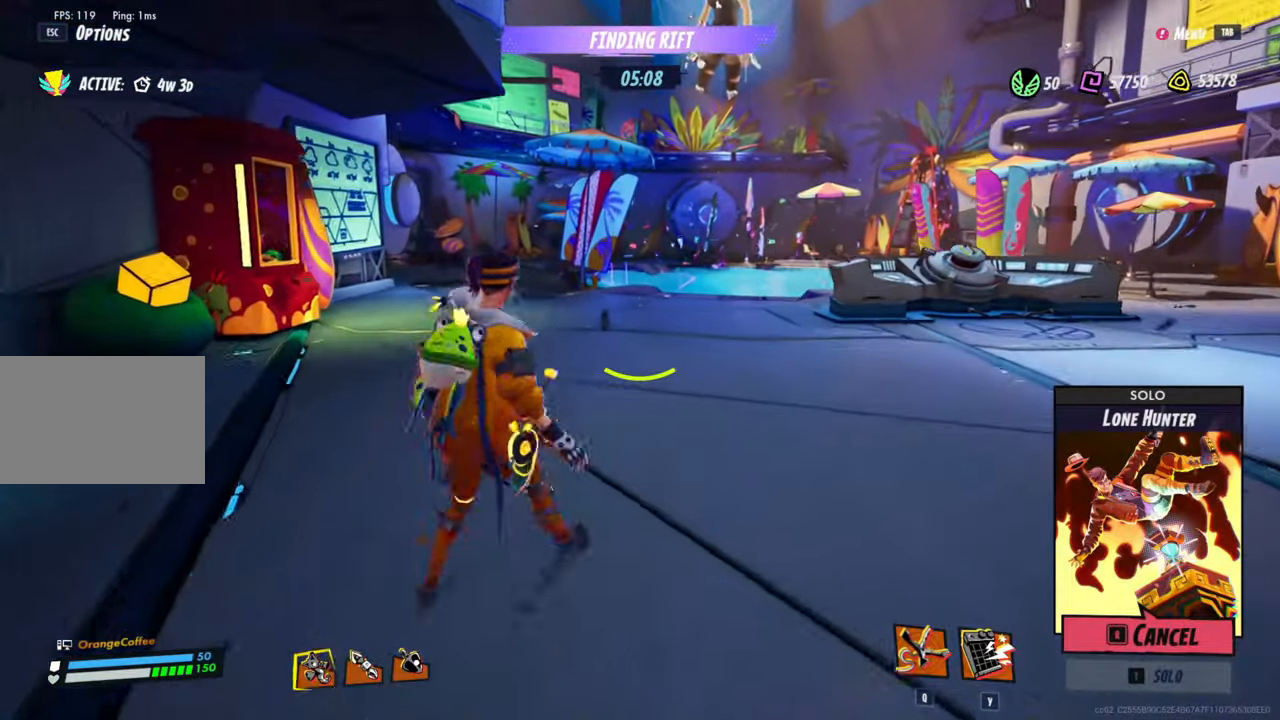
{"keys": ["ctrl", "w"], "mouse": [], "events": [[33, "shift", "down"], [400, "shift", "up"], [500, "ctrl", "down"]]}
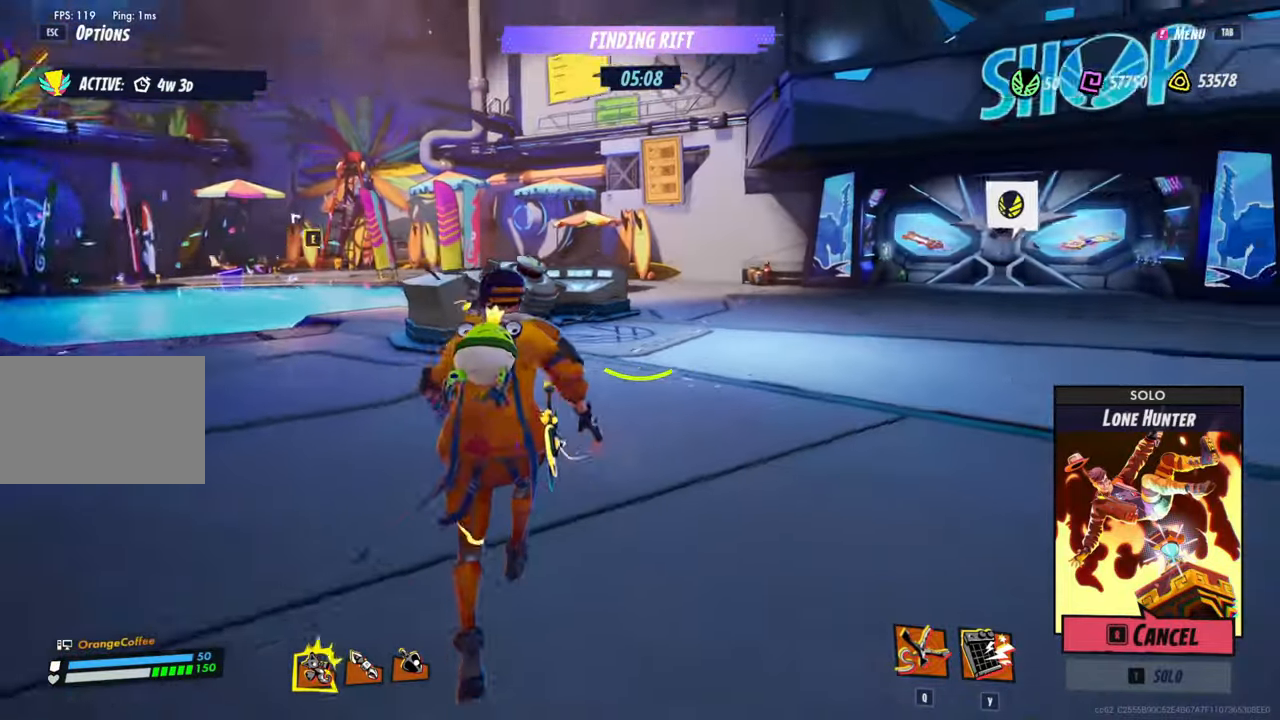
{"keys": ["ctrl", "w"], "mouse": [], "events": []}
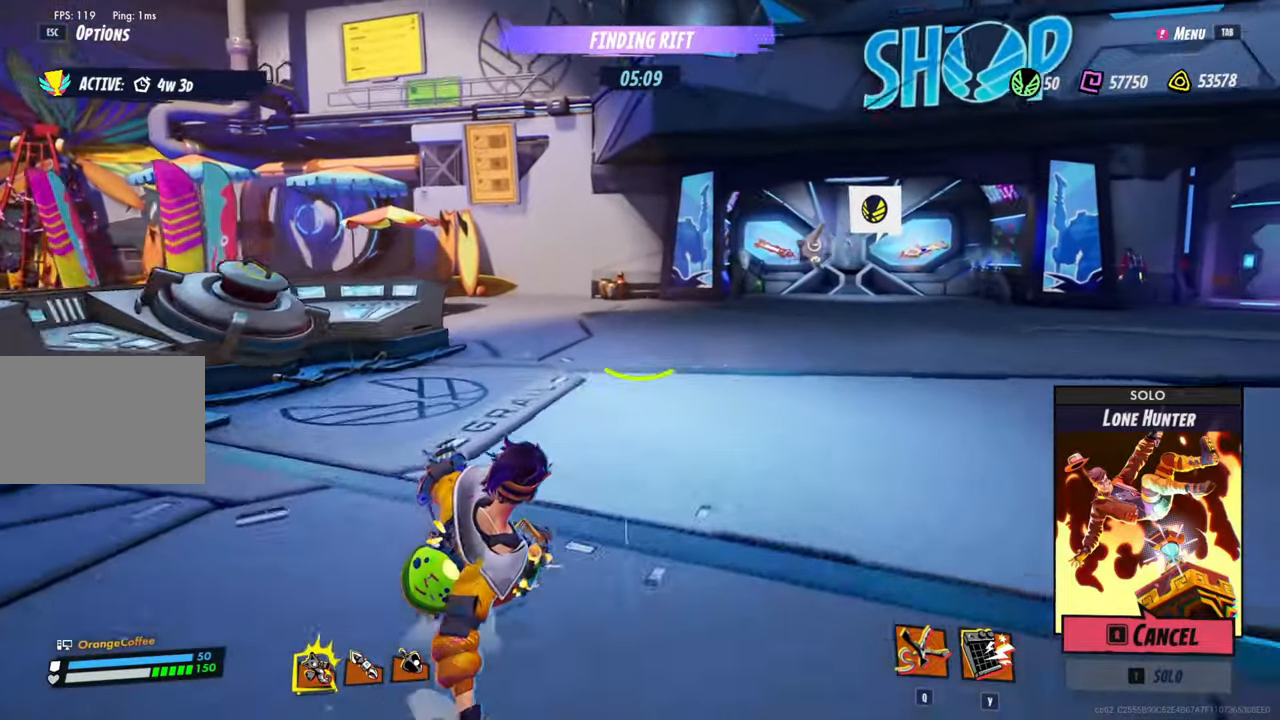
{"keys": ["w"], "mouse": [], "events": [[150, "ctrl", "up"], [283, "shift", "down"], [483, "shift", "up"]]}
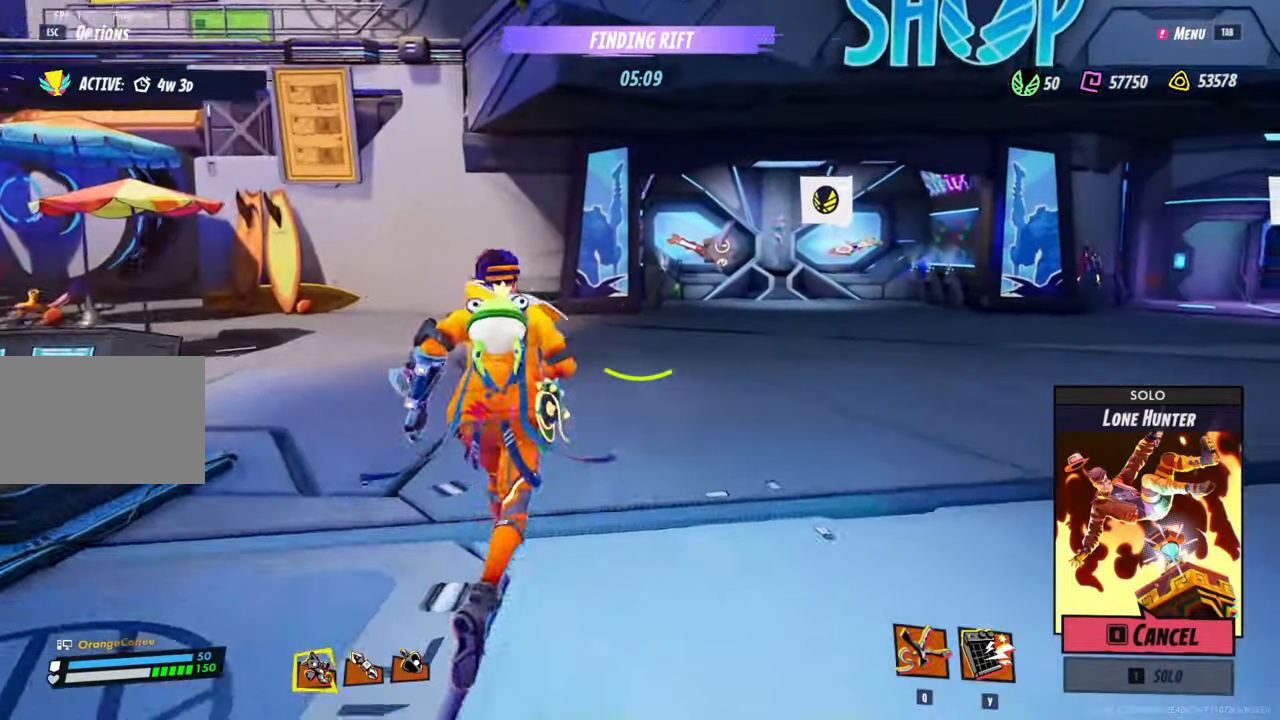
{"keys": ["ctrl", "w"], "mouse": [], "events": [[66, "ctrl", "down"]]}
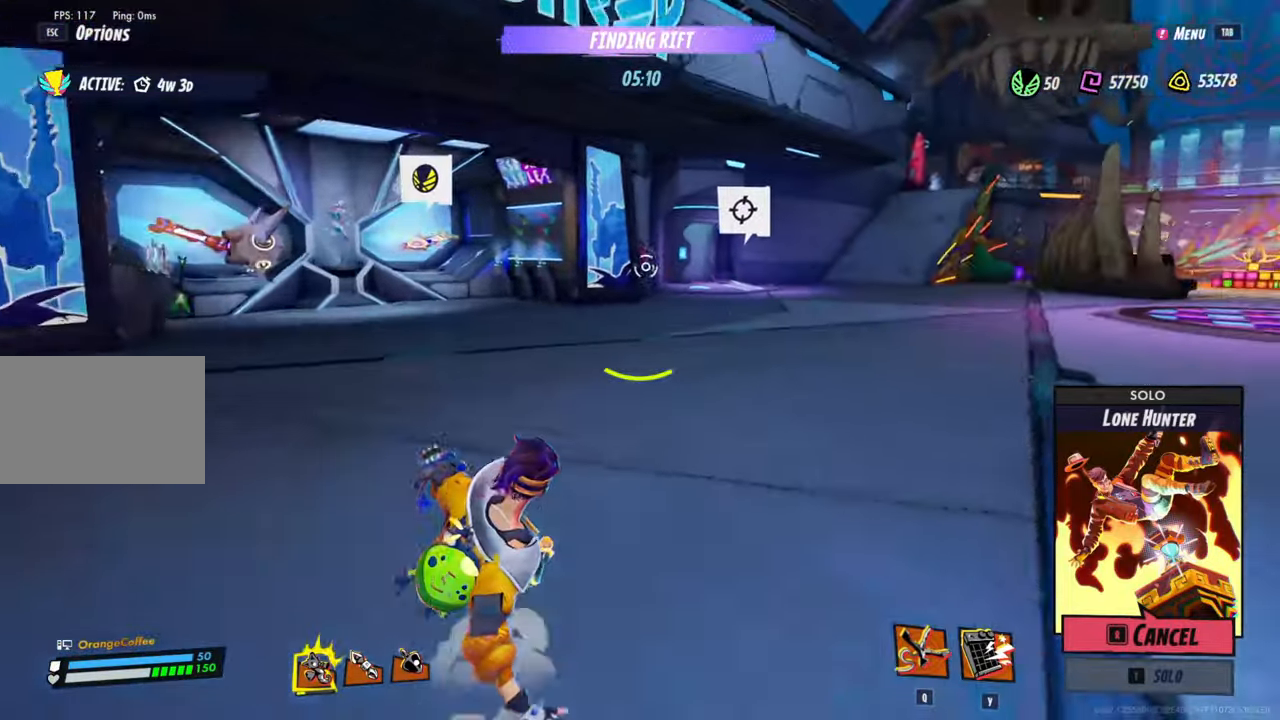
{"keys": ["shift", "w"], "mouse": [], "events": [[366, "ctrl", "up"], [466, "shift", "down"]]}